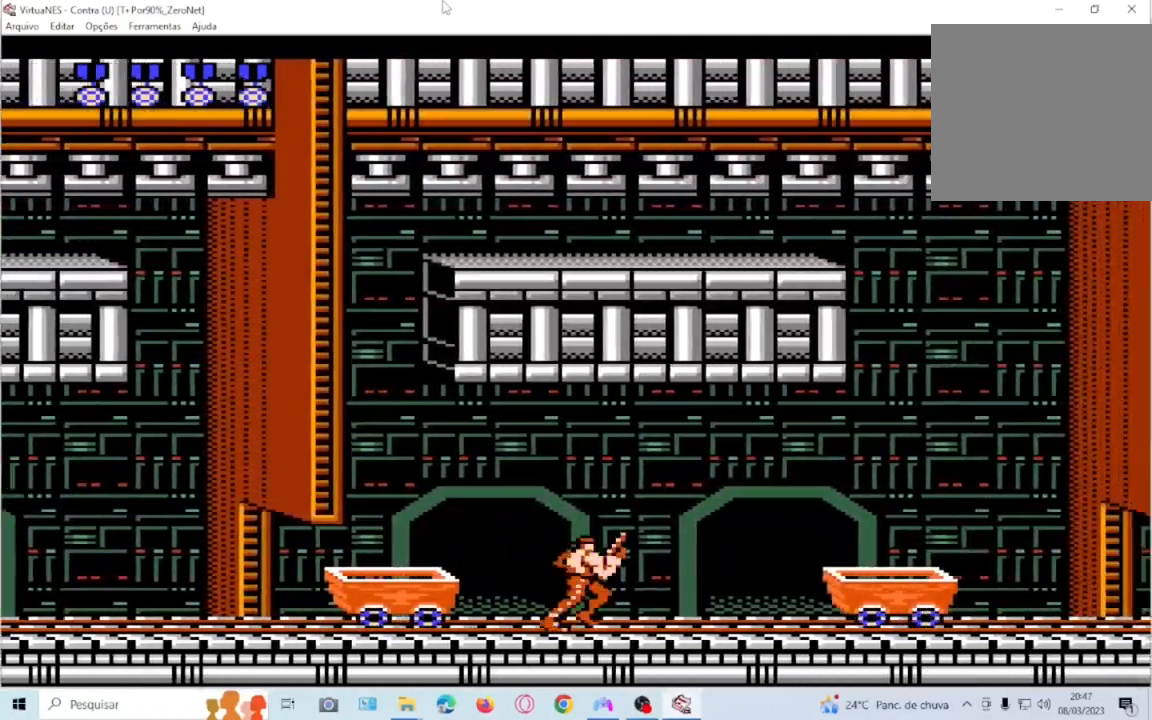
Gameplay with a controller (PlayStation layout); each line is a JSON object with the inputs held at the frame after it. "events" lists button and stick changes between this image and that frame as [ms after this image, input, new state], when the widget could be followed in between. Not read: L3 R3 left_stick right_stick.
{"buttons": ["DPAD_RIGHT"], "events": [[334, "CROSS", "down"], [500, "CROSS", "up"]]}
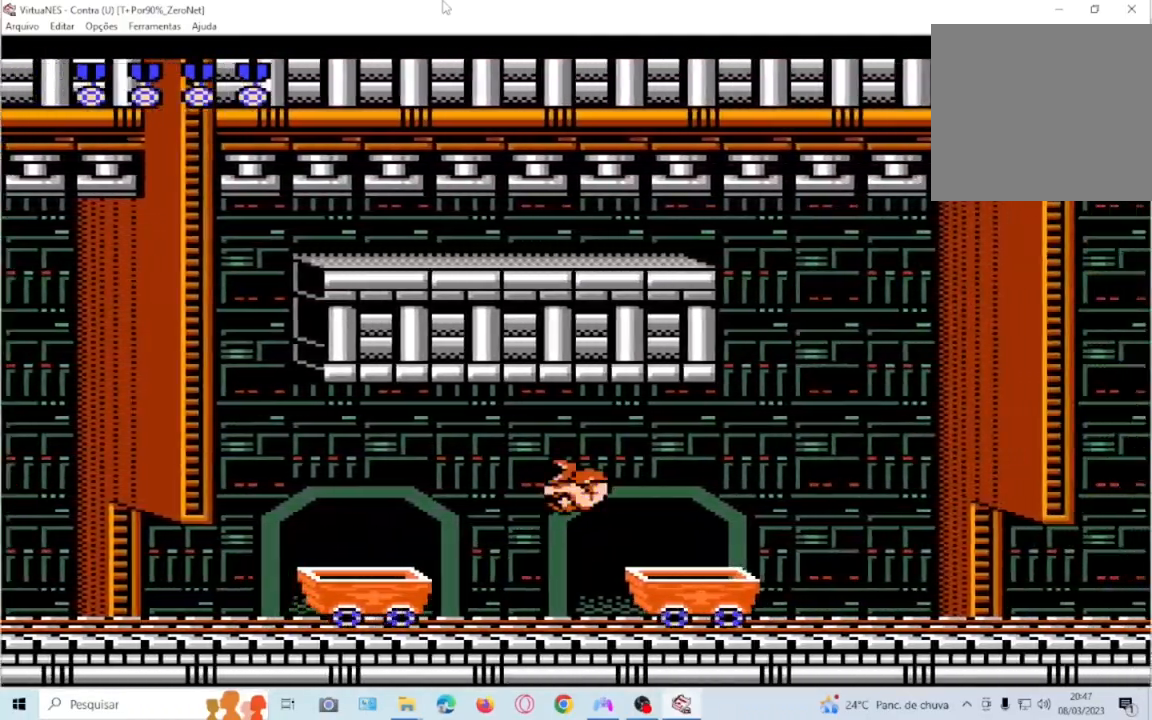
{"buttons": ["DPAD_RIGHT"], "events": []}
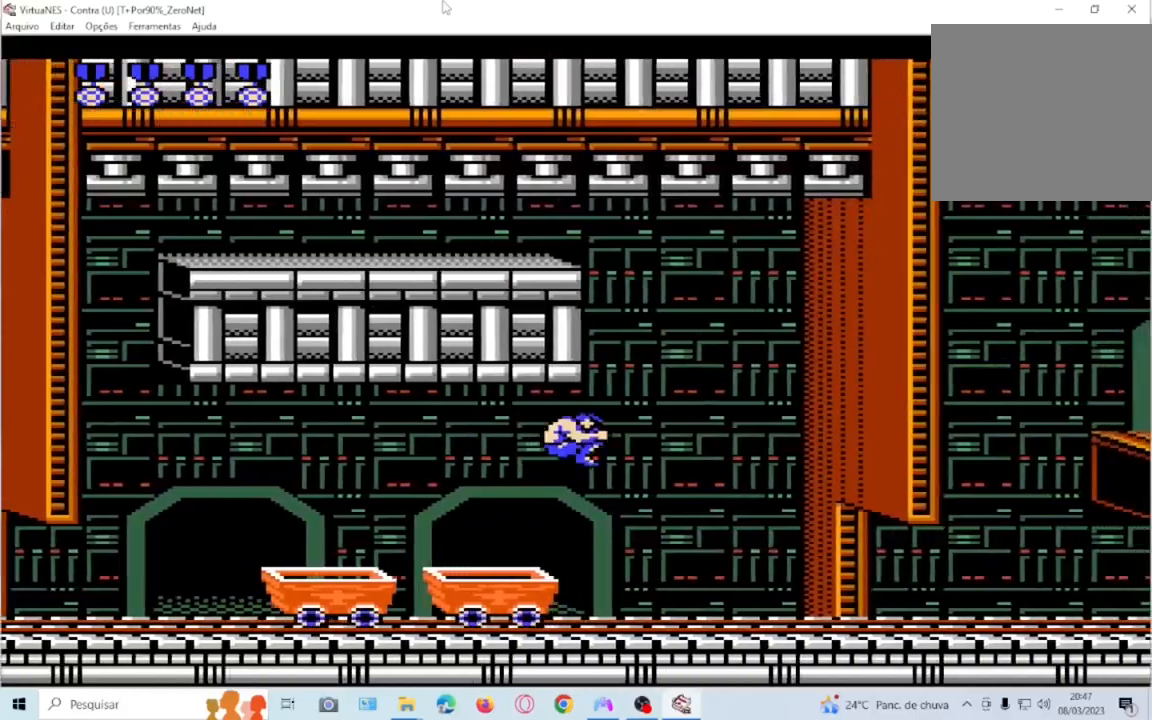
{"buttons": ["DPAD_RIGHT"], "events": []}
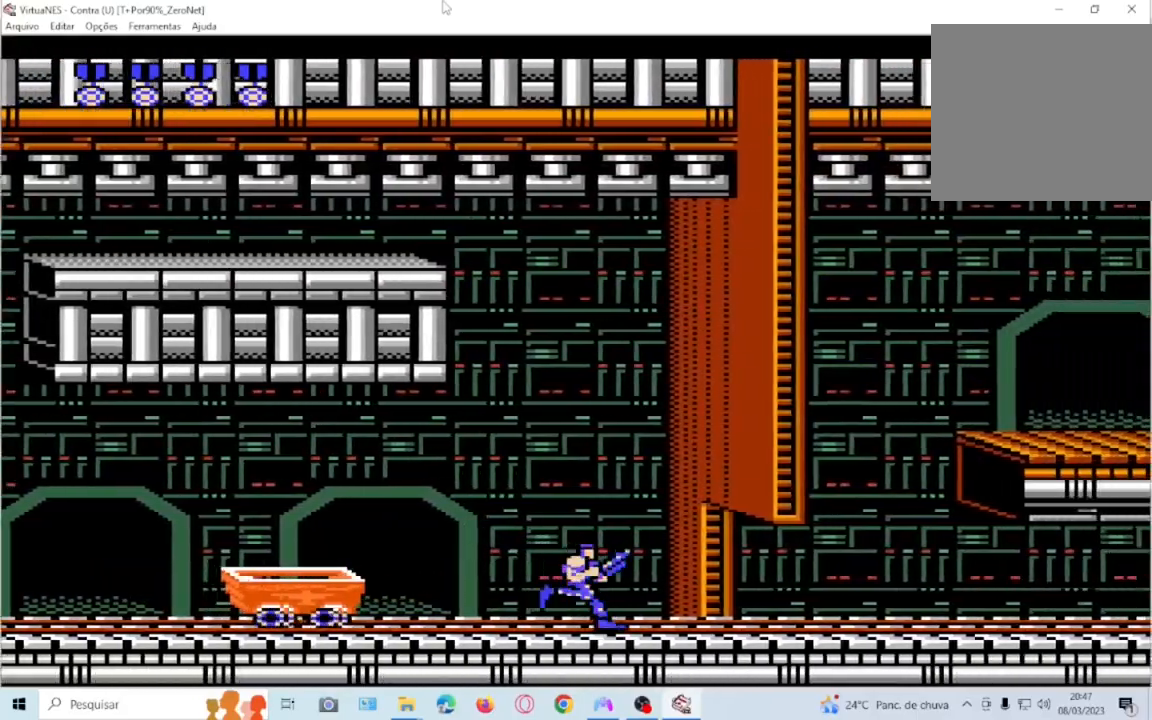
{"buttons": ["DPAD_RIGHT"], "events": []}